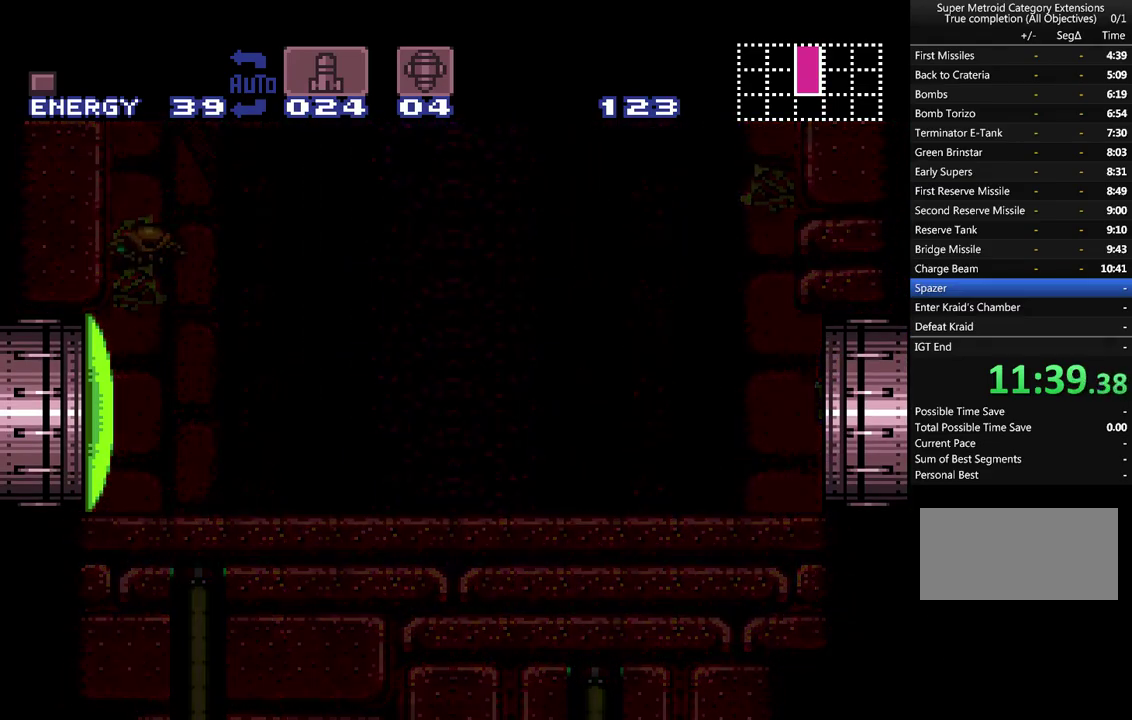
Gameplay with a controller (Nintendo layout); each line is a JSON object with the inputs held at the frame after it. "events" lists button and stick changes between this image and that frame as [ms after this image, input, new state], when the widget could be followed in between. Not read: L1 L3 R1 R3.
{"buttons": ["A", "B", "DPAD_RIGHT"], "events": []}
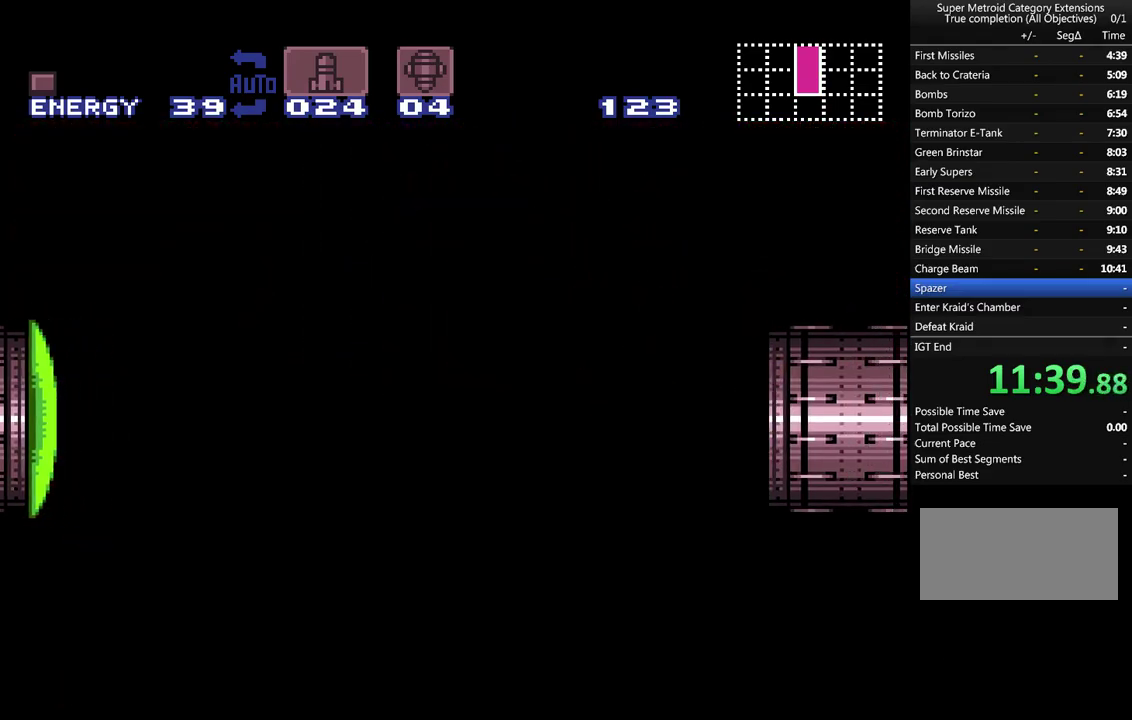
{"buttons": ["A", "B", "DPAD_RIGHT"], "events": []}
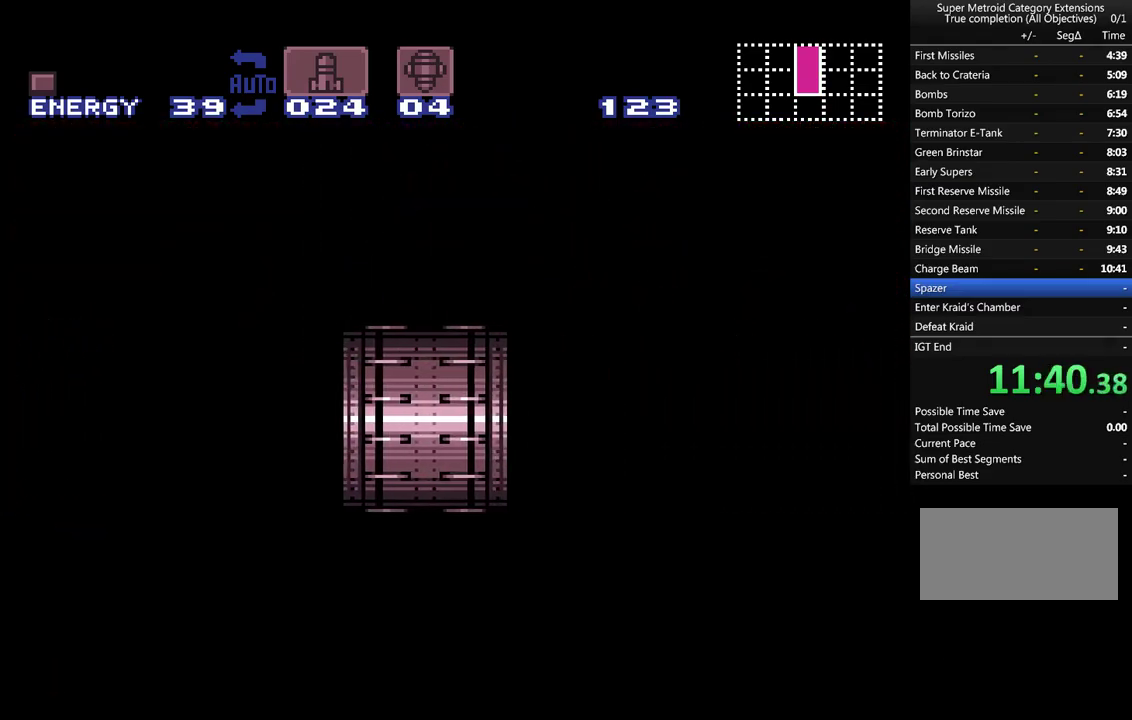
{"buttons": ["A", "B", "DPAD_RIGHT"], "events": []}
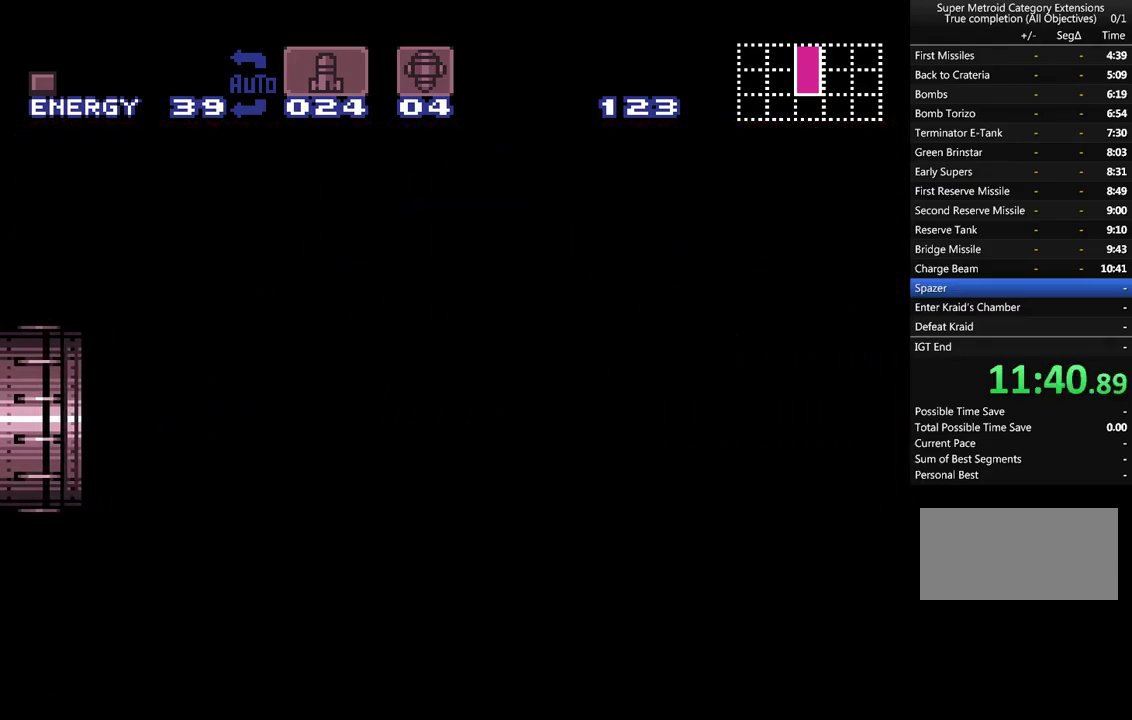
{"buttons": ["A", "B", "DPAD_RIGHT"], "events": []}
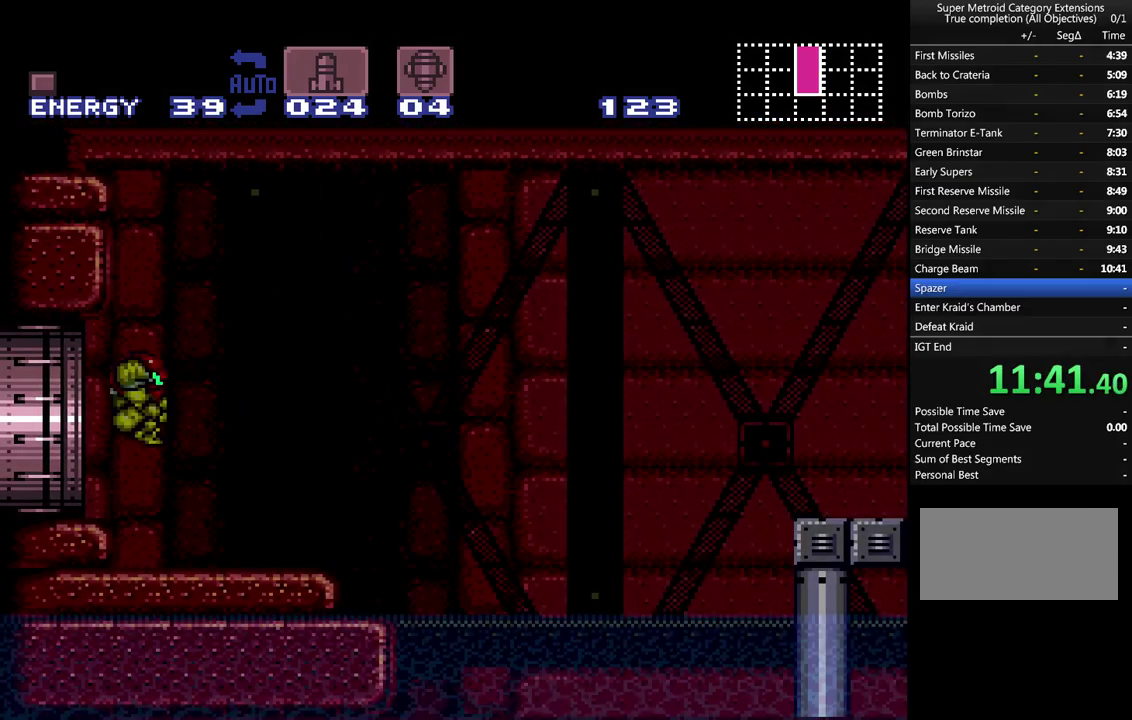
{"buttons": ["A", "B", "DPAD_RIGHT"], "events": []}
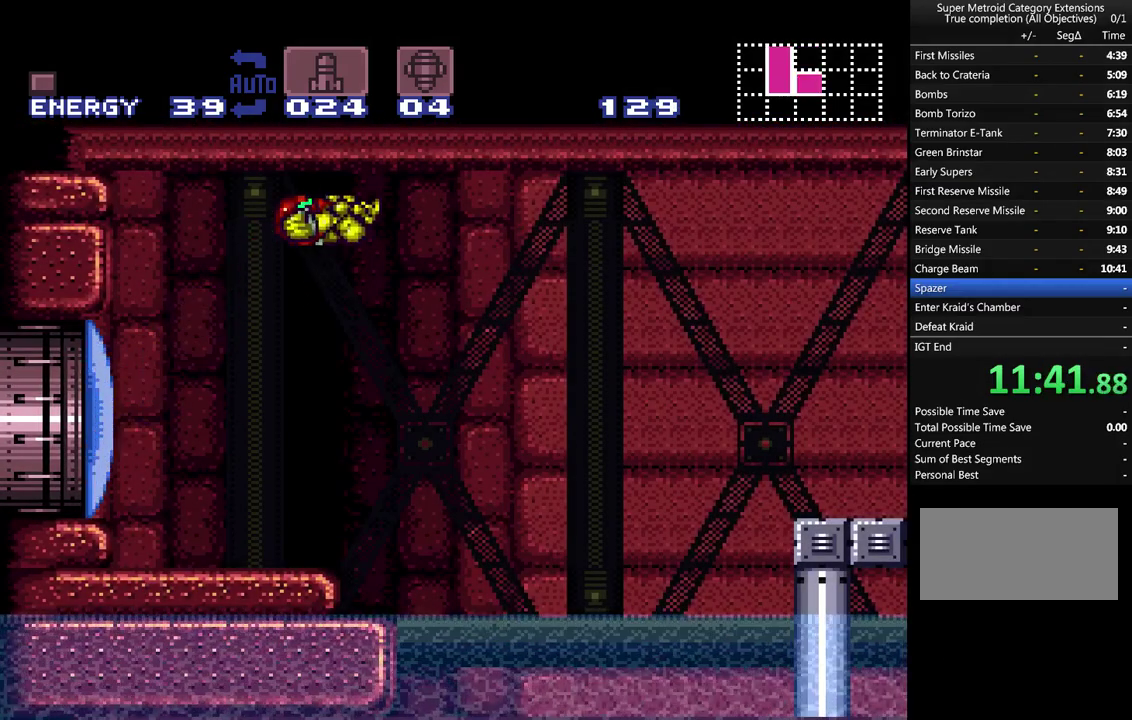
{"buttons": ["A", "B", "DPAD_RIGHT"], "events": [[283, "Y", "down"], [500, "Y", "up"]]}
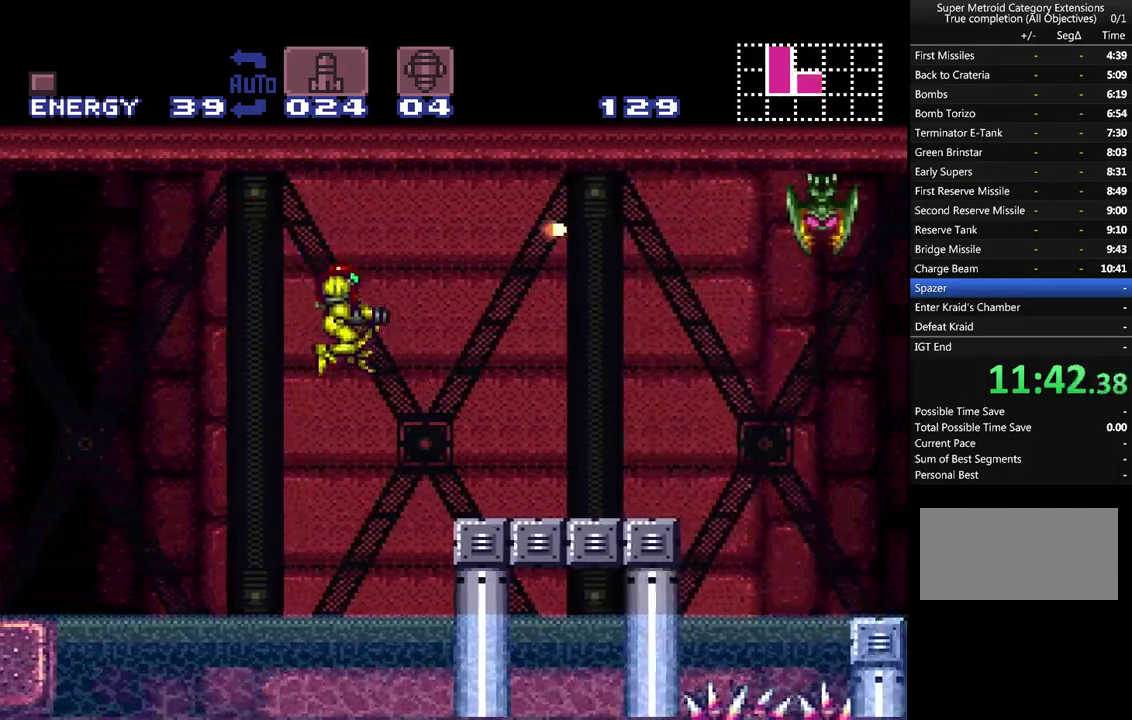
{"buttons": ["A", "B", "DPAD_RIGHT"], "events": [[33, "B", "up"], [317, "B", "down"]]}
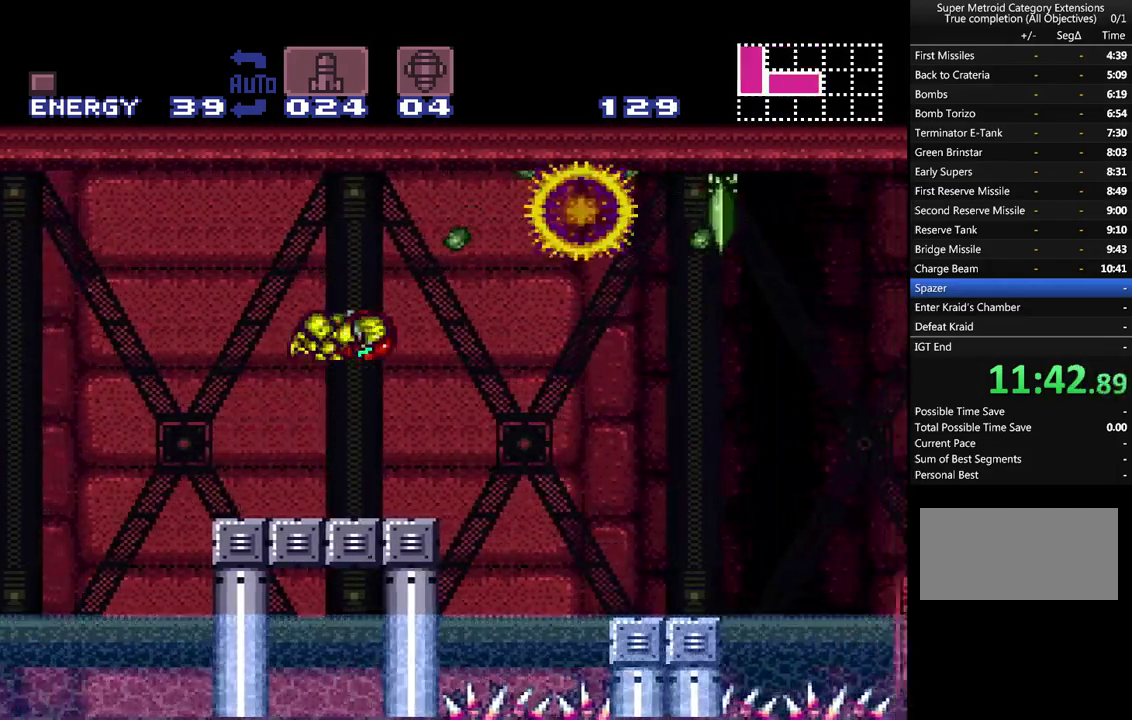
{"buttons": ["A", "DPAD_RIGHT"], "events": [[217, "Y", "down"], [467, "B", "up"], [467, "Y", "up"]]}
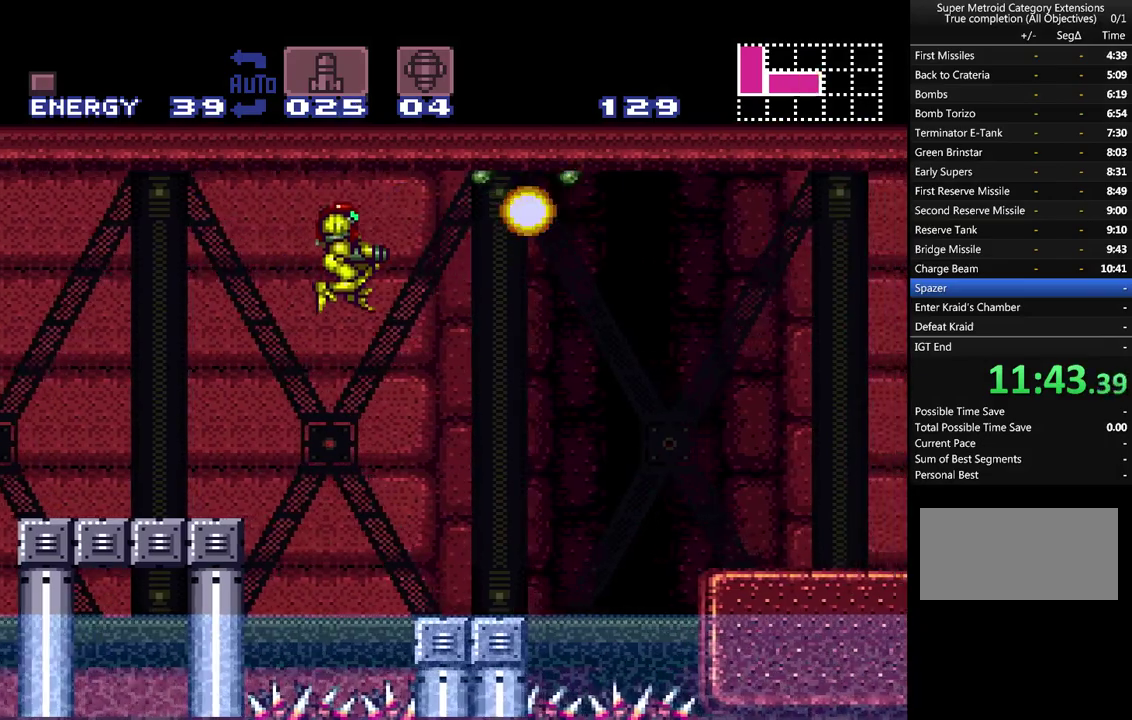
{"buttons": ["A"], "events": [[467, "DPAD_RIGHT", "up"]]}
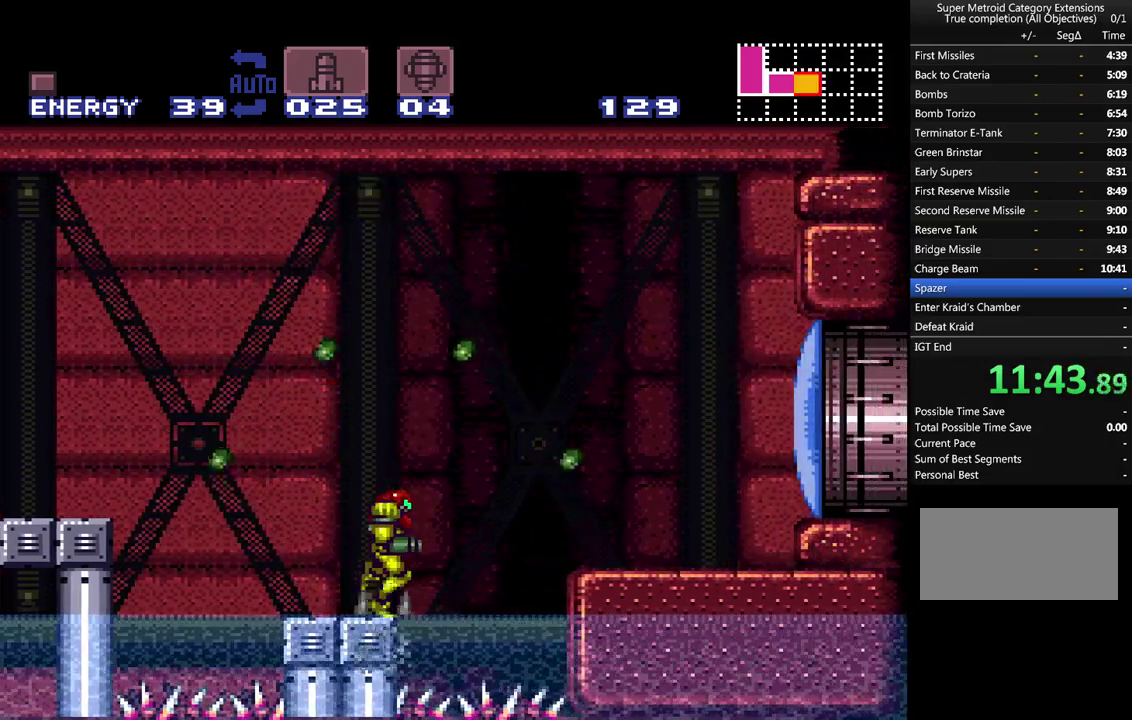
{"buttons": ["A", "B", "DPAD_RIGHT"], "events": [[33, "B", "down"], [283, "DPAD_RIGHT", "down"]]}
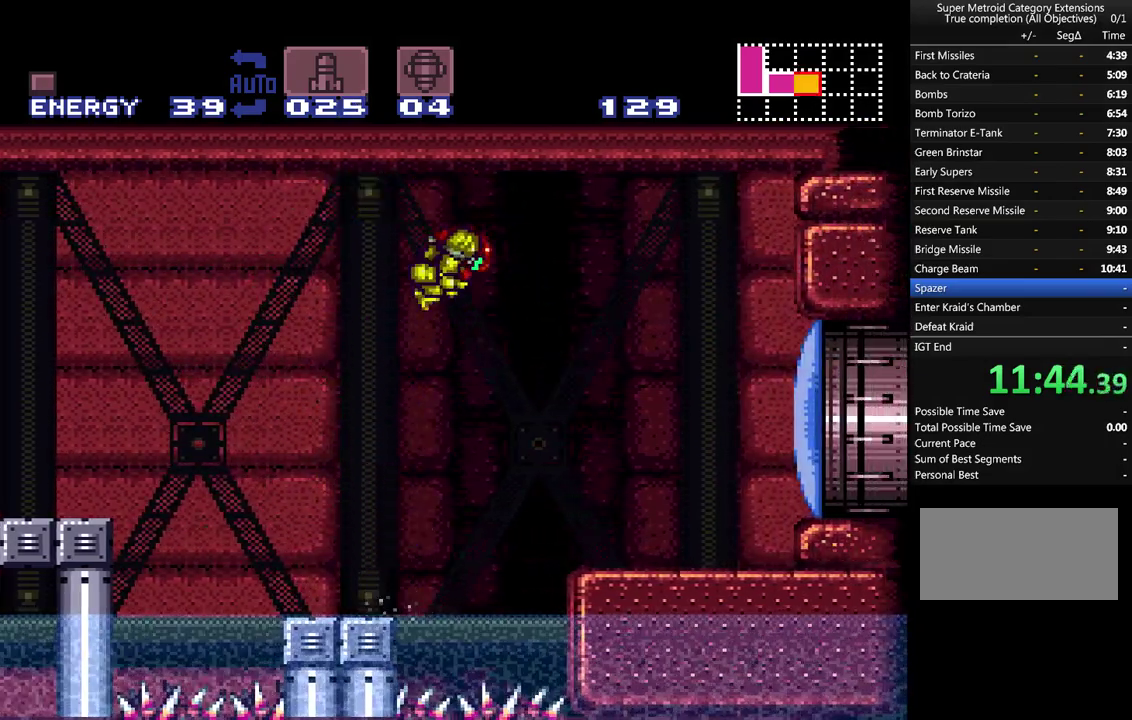
{"buttons": ["A", "DPAD_RIGHT"], "events": [[33, "B", "up"], [83, "A", "up"], [133, "A", "down"]]}
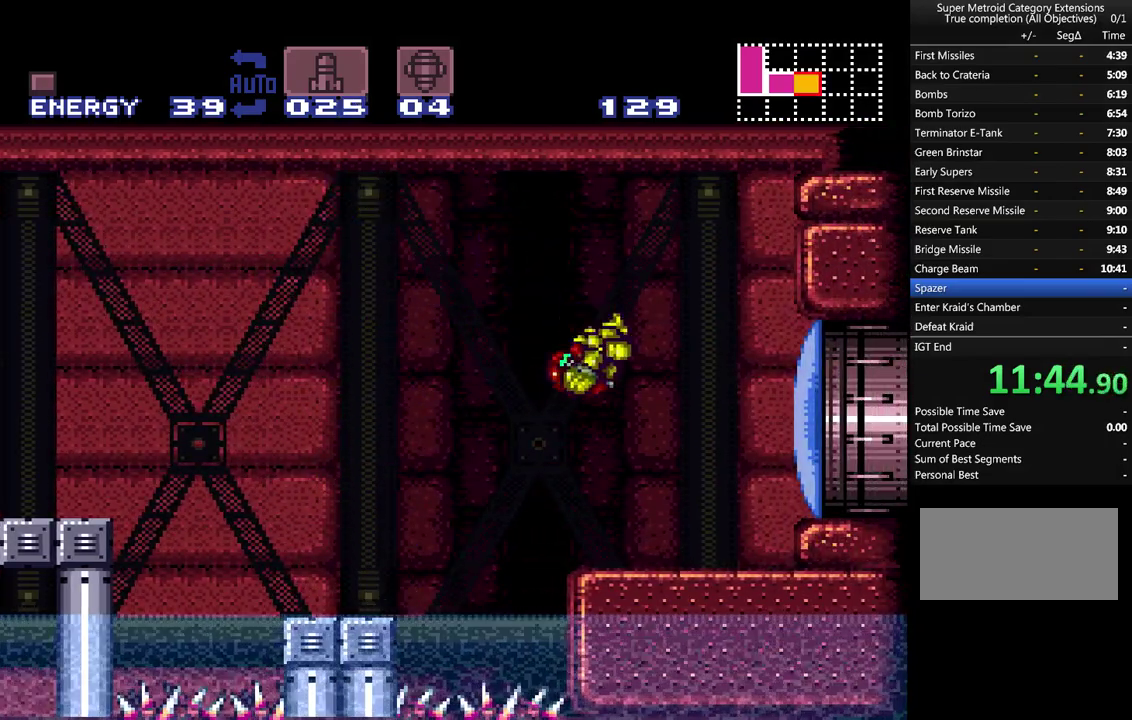
{"buttons": ["A", "B", "DPAD_RIGHT"], "events": [[50, "Y", "down"], [150, "Y", "up"], [283, "A", "up"], [367, "A", "down"], [400, "B", "down"]]}
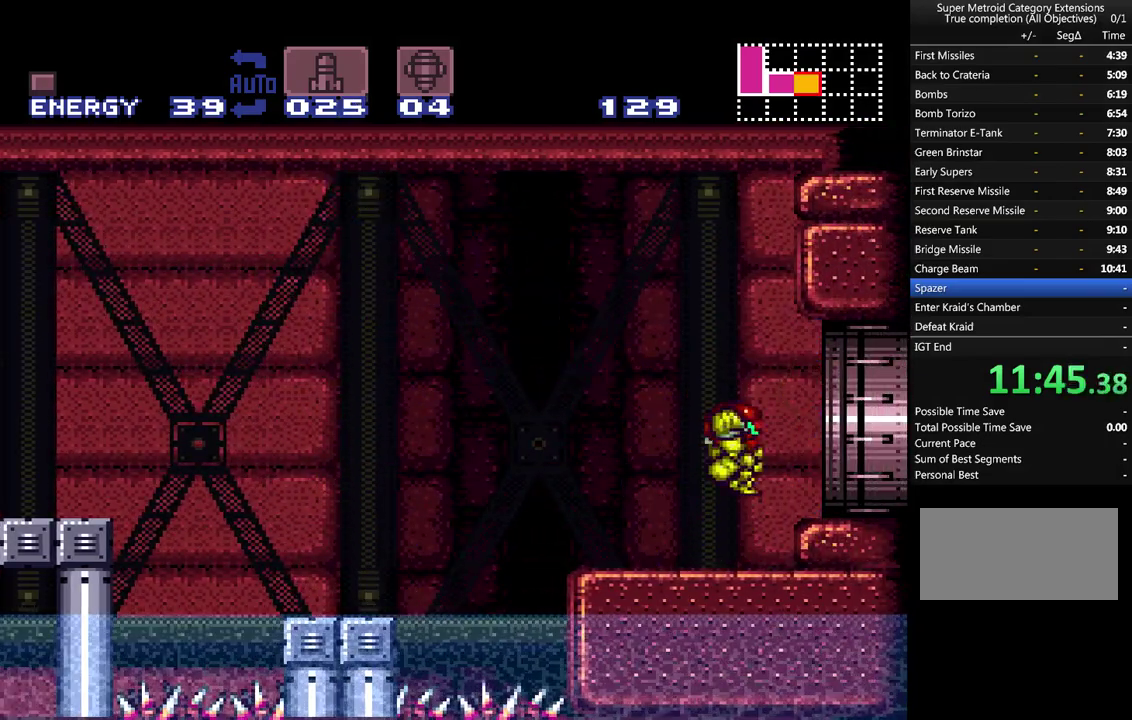
{"buttons": ["A", "DPAD_UP"], "events": [[33, "B", "up"], [167, "DPAD_RIGHT", "up"], [167, "DPAD_UP", "down"]]}
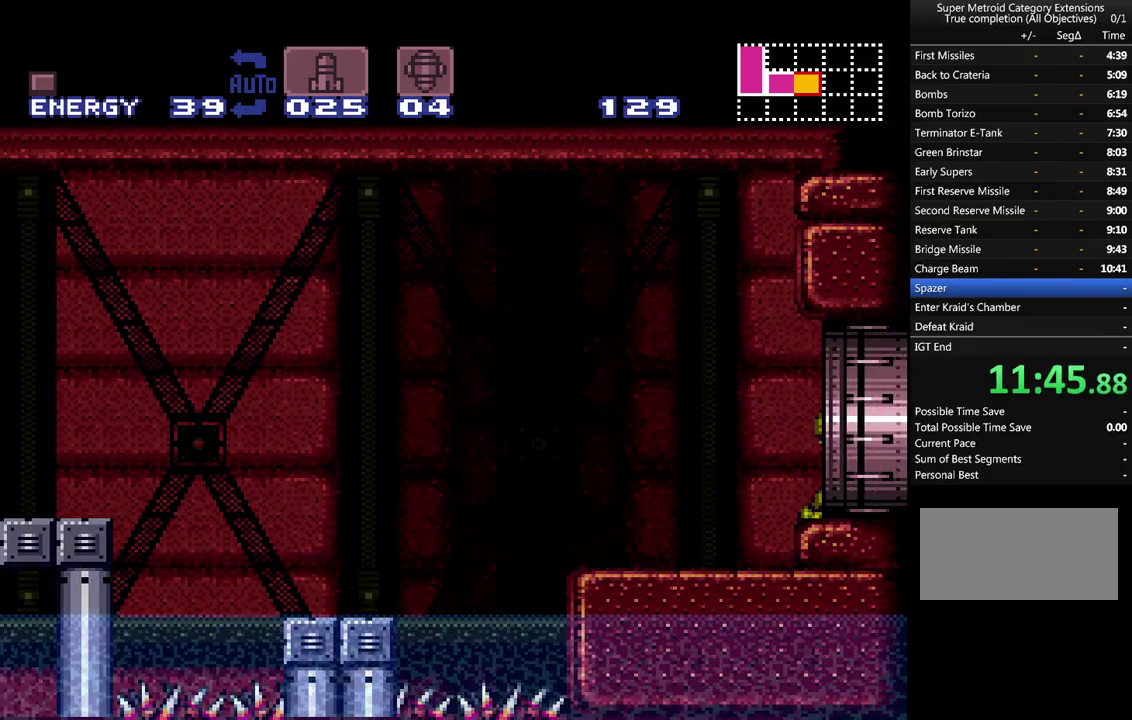
{"buttons": ["A", "DPAD_UP"], "events": []}
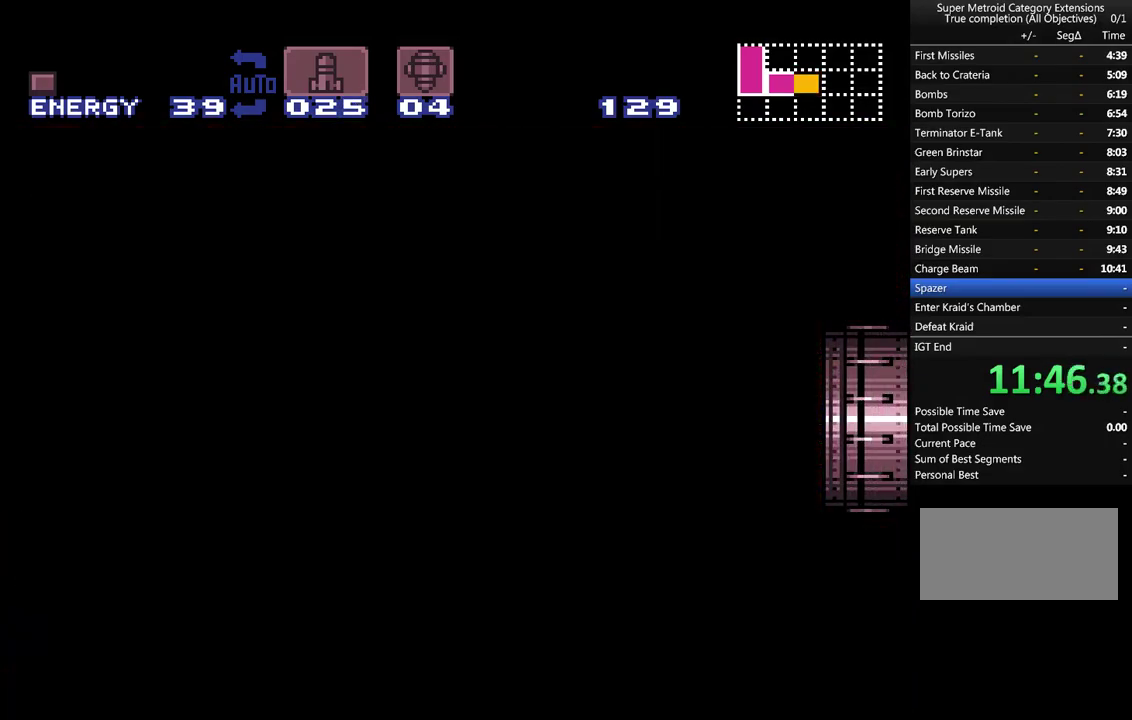
{"buttons": ["A"], "events": [[367, "DPAD_UP", "up"]]}
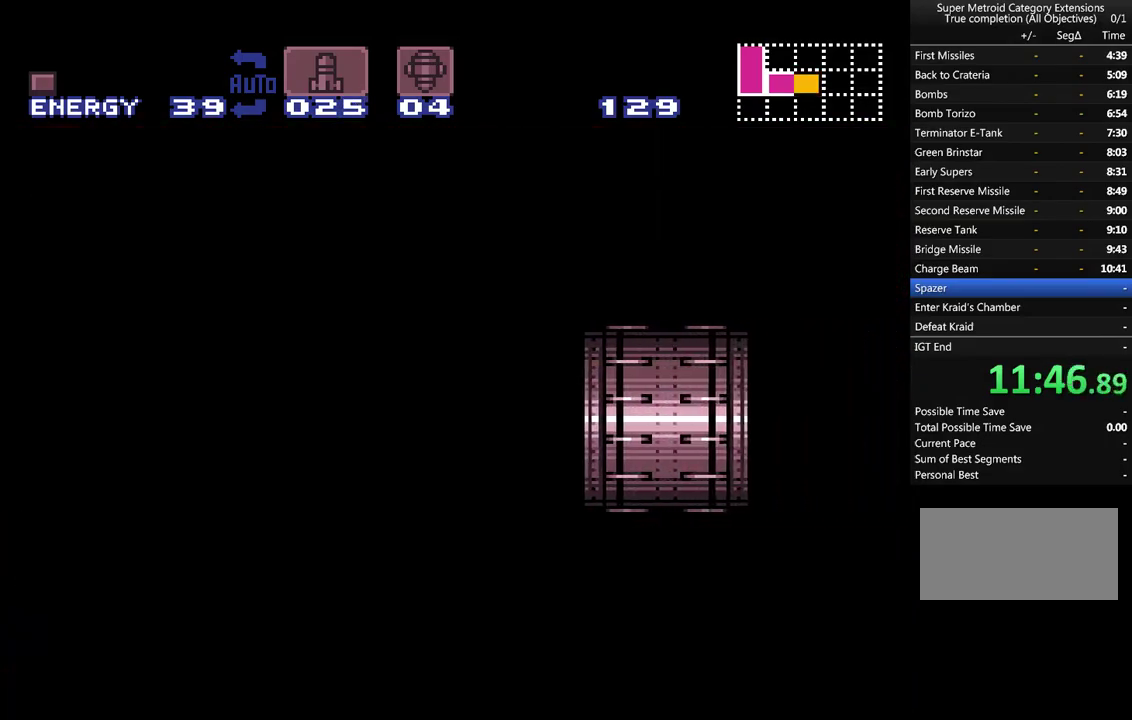
{"buttons": ["A", "DPAD_UP"], "events": [[17, "DPAD_UP", "down"]]}
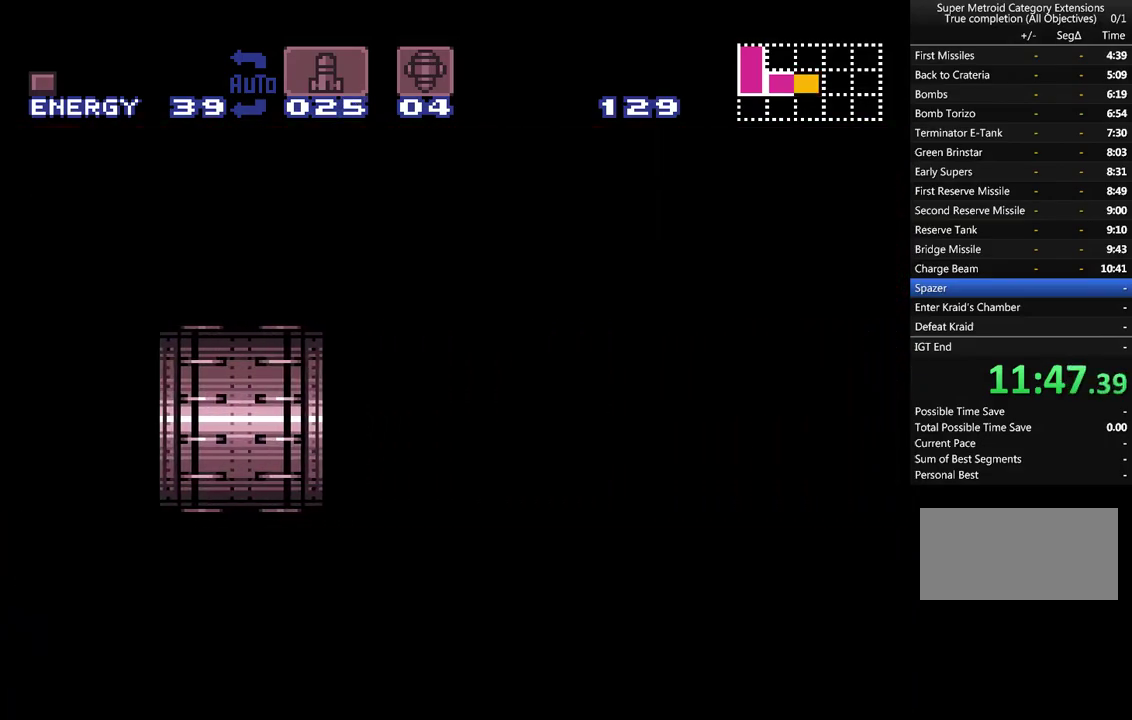
{"buttons": ["A", "DPAD_UP"], "events": []}
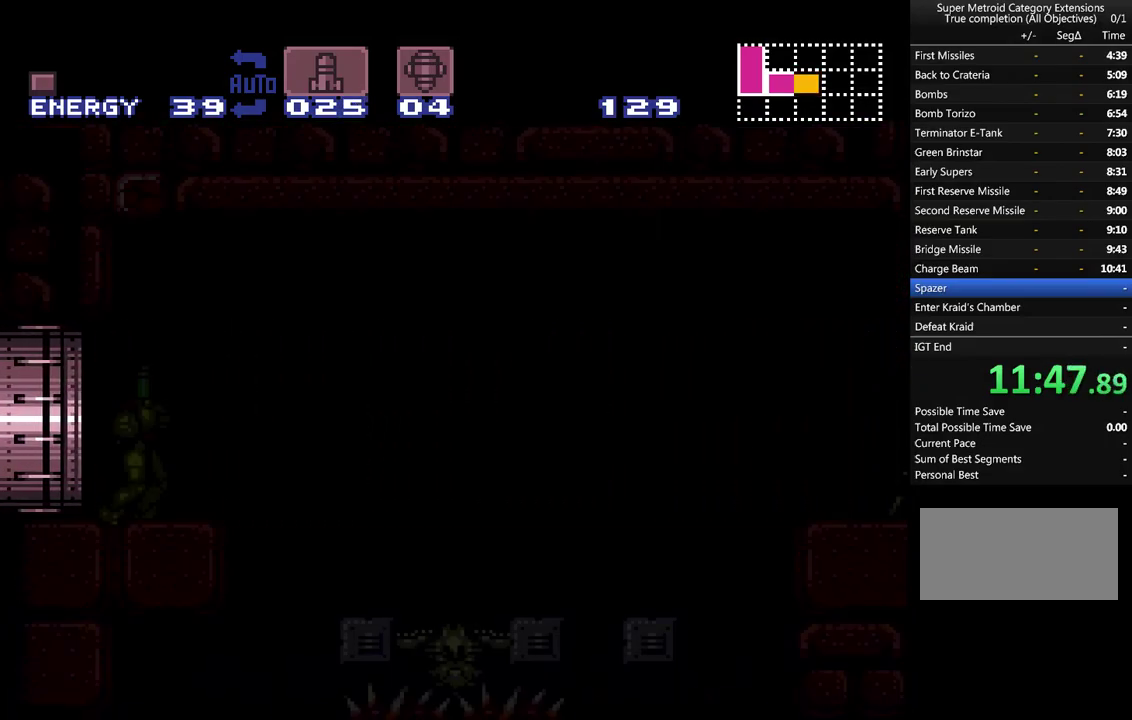
{"buttons": ["A", "Y", "DPAD_UP"], "events": [[283, "Y", "down"]]}
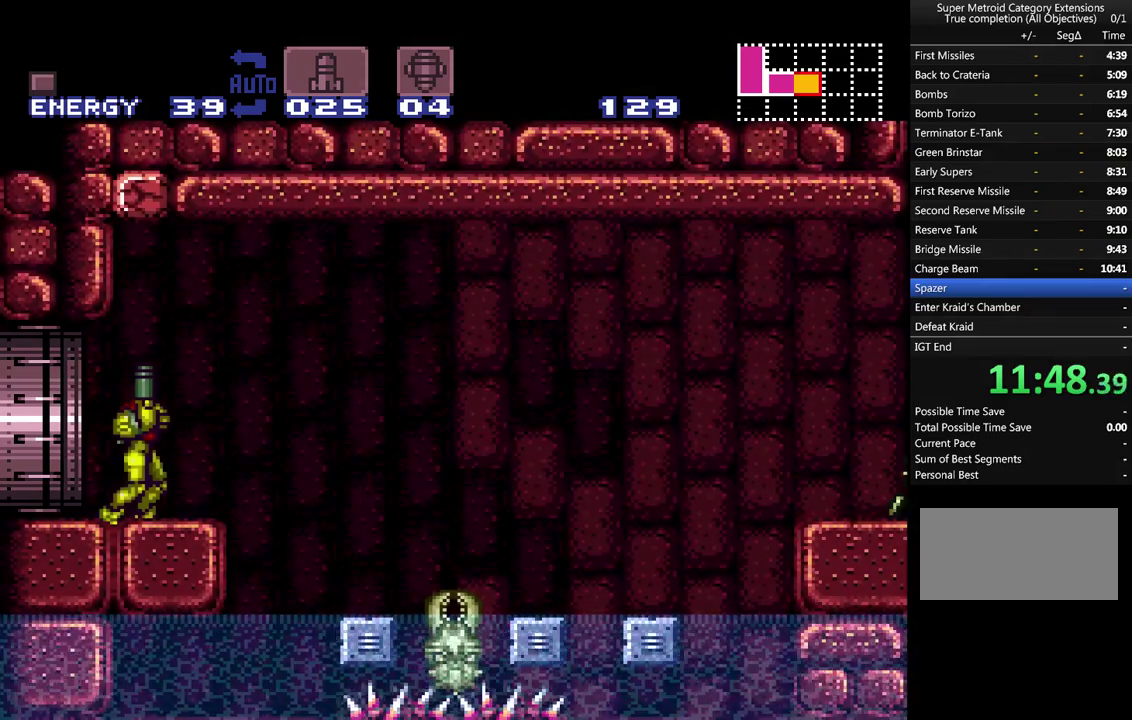
{"buttons": ["A"], "events": [[200, "Y", "up"], [250, "DPAD_UP", "up"], [300, "DPAD_RIGHT", "down"], [450, "DPAD_RIGHT", "up"]]}
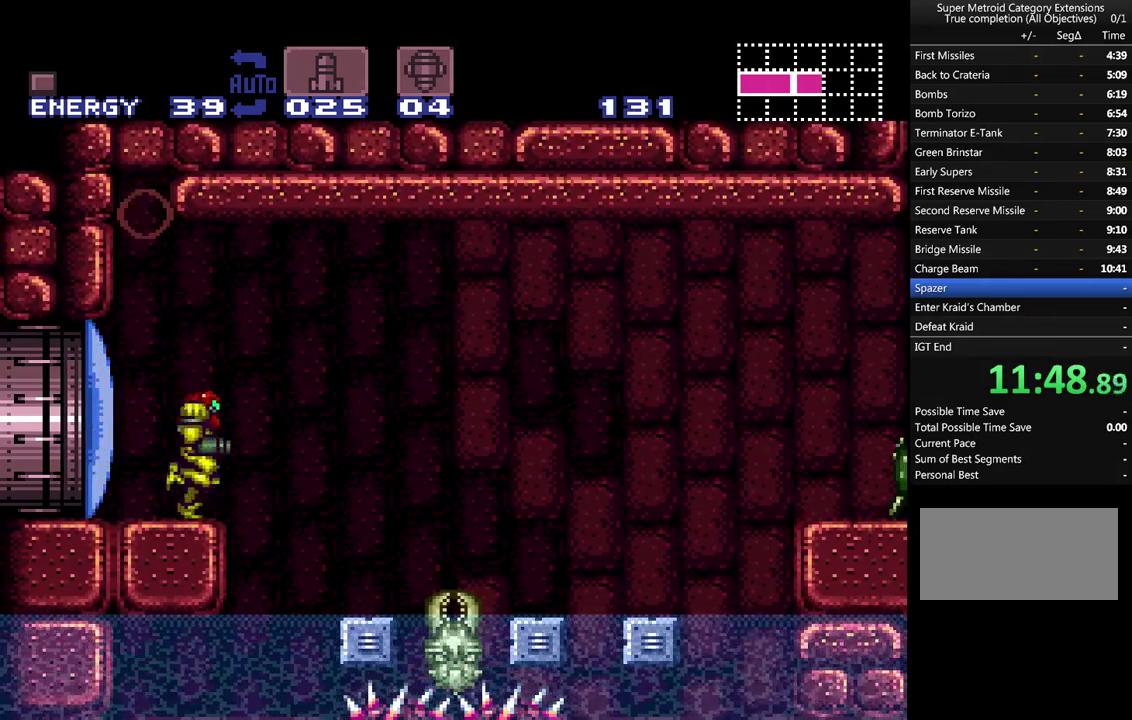
{"buttons": ["A", "B", "DPAD_LEFT"], "events": [[50, "DPAD_LEFT", "down"], [217, "B", "down"]]}
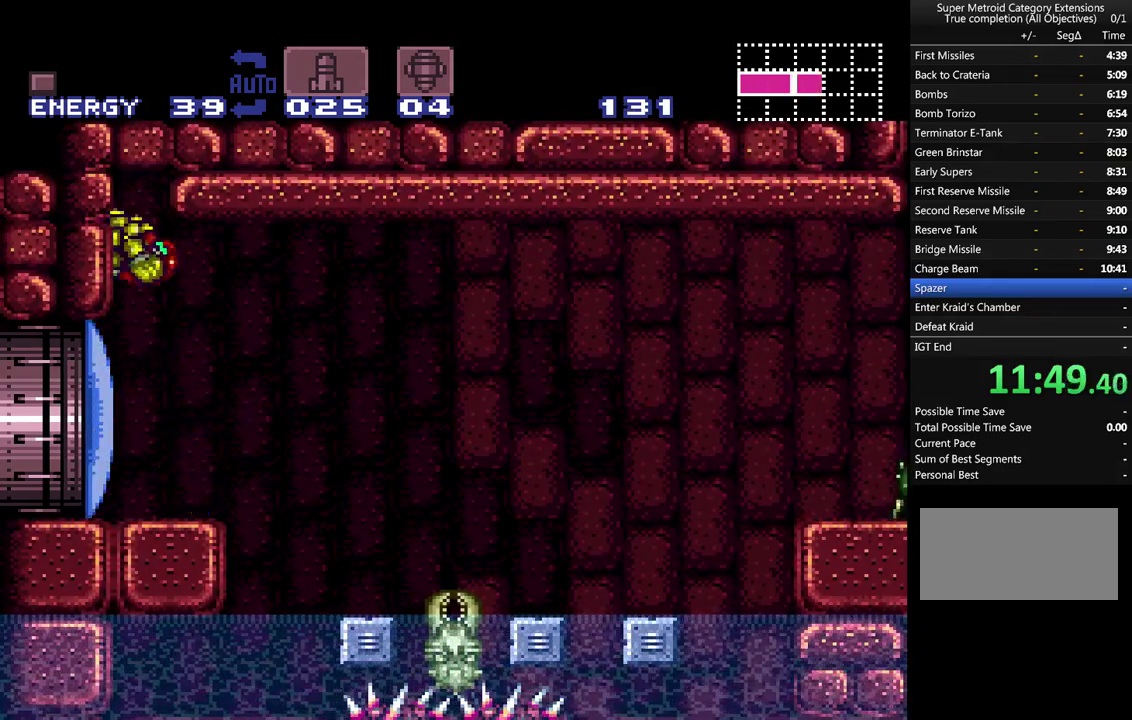
{"buttons": ["A", "B", "DPAD_RIGHT"], "events": [[117, "DPAD_LEFT", "up"], [150, "B", "up"], [217, "DPAD_RIGHT", "down"], [283, "B", "down"]]}
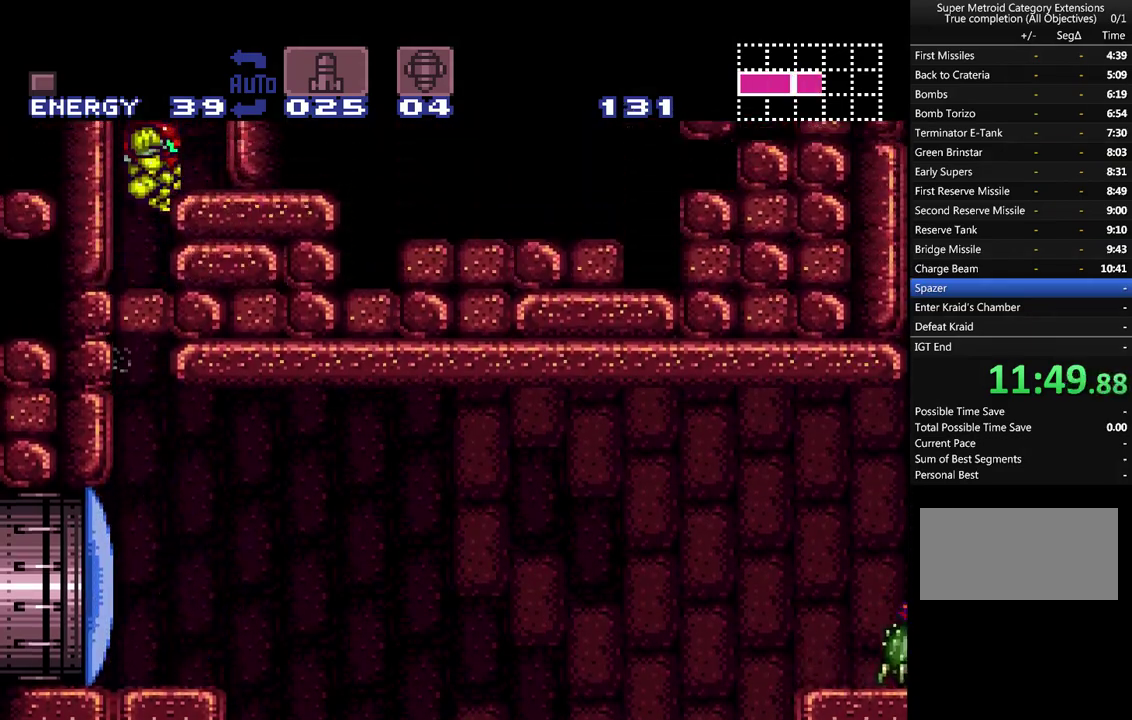
{"buttons": ["A", "DPAD_LEFT"], "events": [[183, "B", "up"], [333, "DPAD_RIGHT", "up"], [467, "DPAD_LEFT", "down"]]}
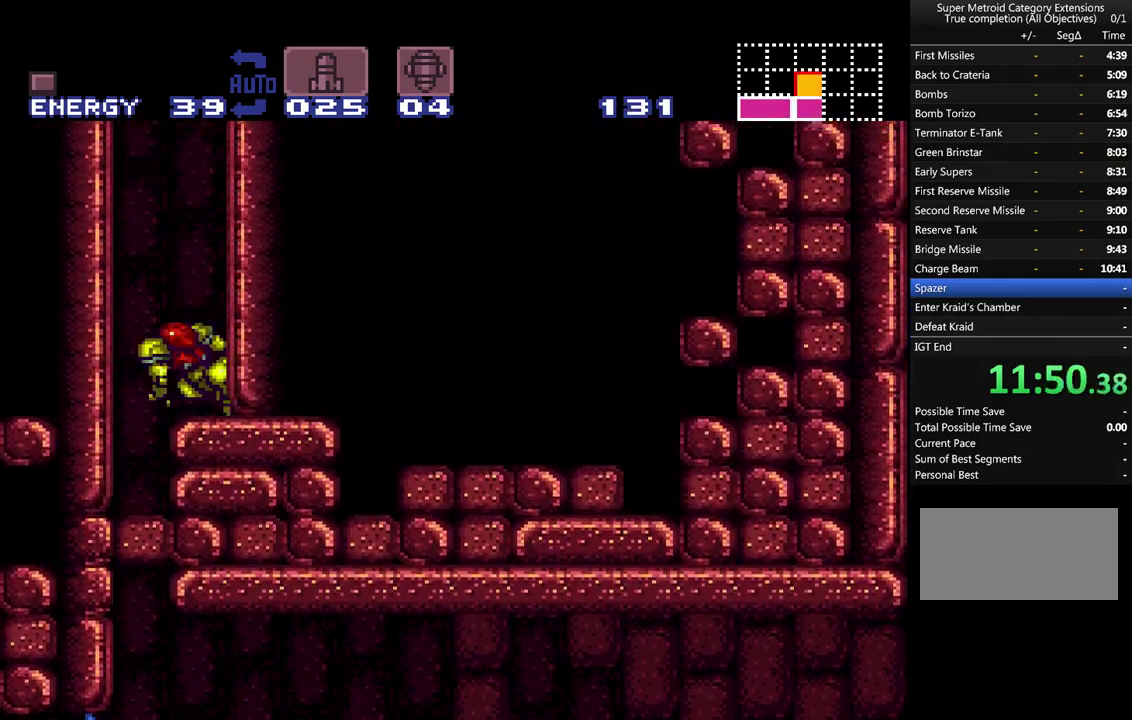
{"buttons": ["A", "B", "DPAD_RIGHT"], "events": [[83, "B", "down"], [333, "DPAD_LEFT", "up"], [367, "B", "up"], [433, "DPAD_RIGHT", "down"], [483, "B", "down"]]}
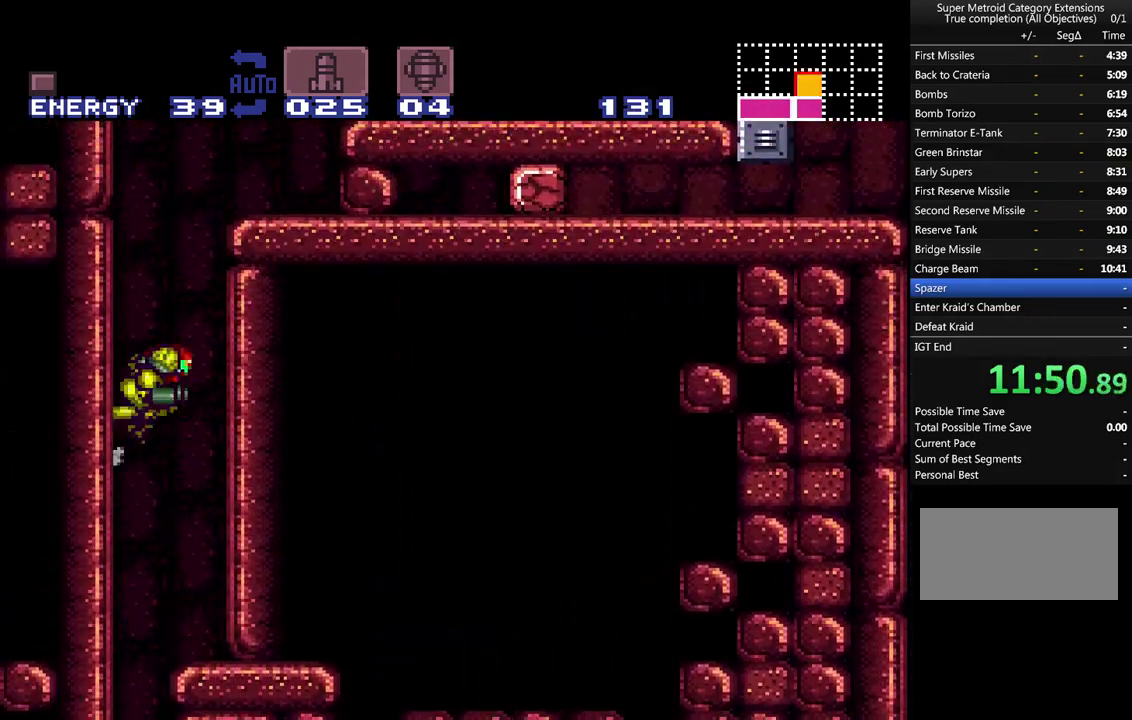
{"buttons": ["A", "B", "DPAD_DOWN"], "events": [[367, "DPAD_RIGHT", "up"], [417, "DPAD_DOWN", "down"]]}
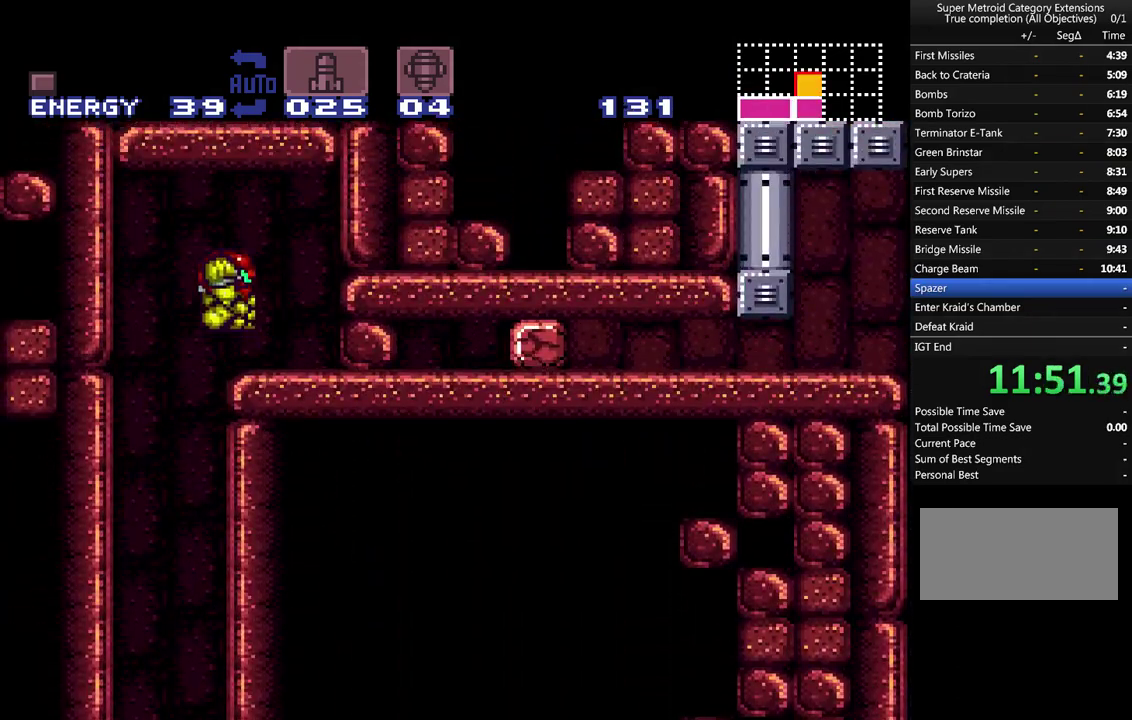
{"buttons": ["A"], "events": [[17, "B", "up"], [17, "DPAD_DOWN", "up"], [83, "DPAD_DOWN", "down"], [117, "DPAD_RIGHT", "down"], [233, "DPAD_DOWN", "up"], [483, "DPAD_RIGHT", "up"]]}
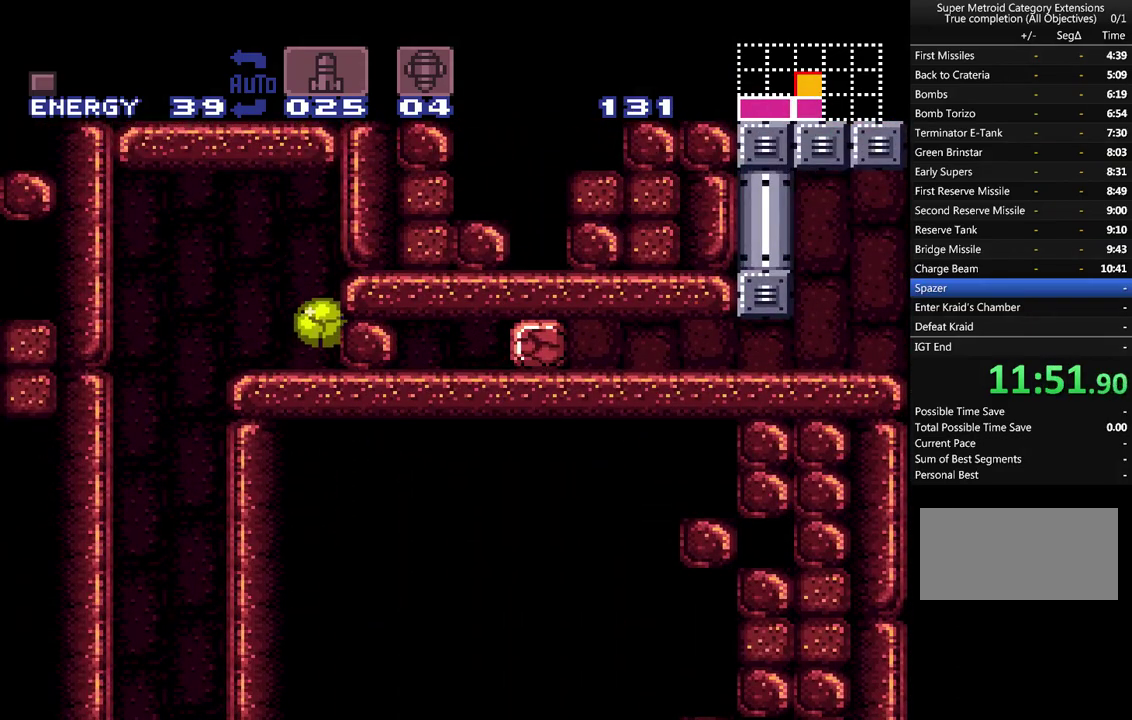
{"buttons": ["A"], "events": [[83, "Y", "down"], [167, "DPAD_LEFT", "down"], [167, "Y", "up"], [300, "DPAD_LEFT", "up"], [400, "DPAD_UP", "down"], [483, "DPAD_UP", "up"]]}
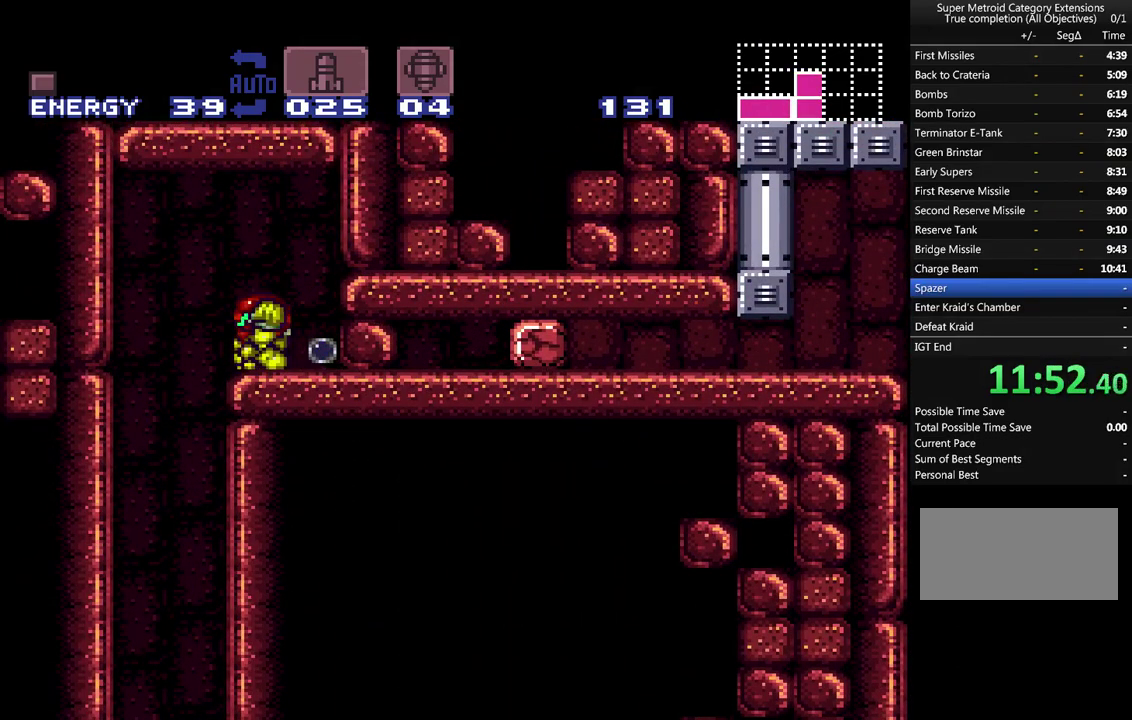
{"buttons": ["A"], "events": [[83, "DPAD_RIGHT", "down"], [167, "DPAD_RIGHT", "up"]]}
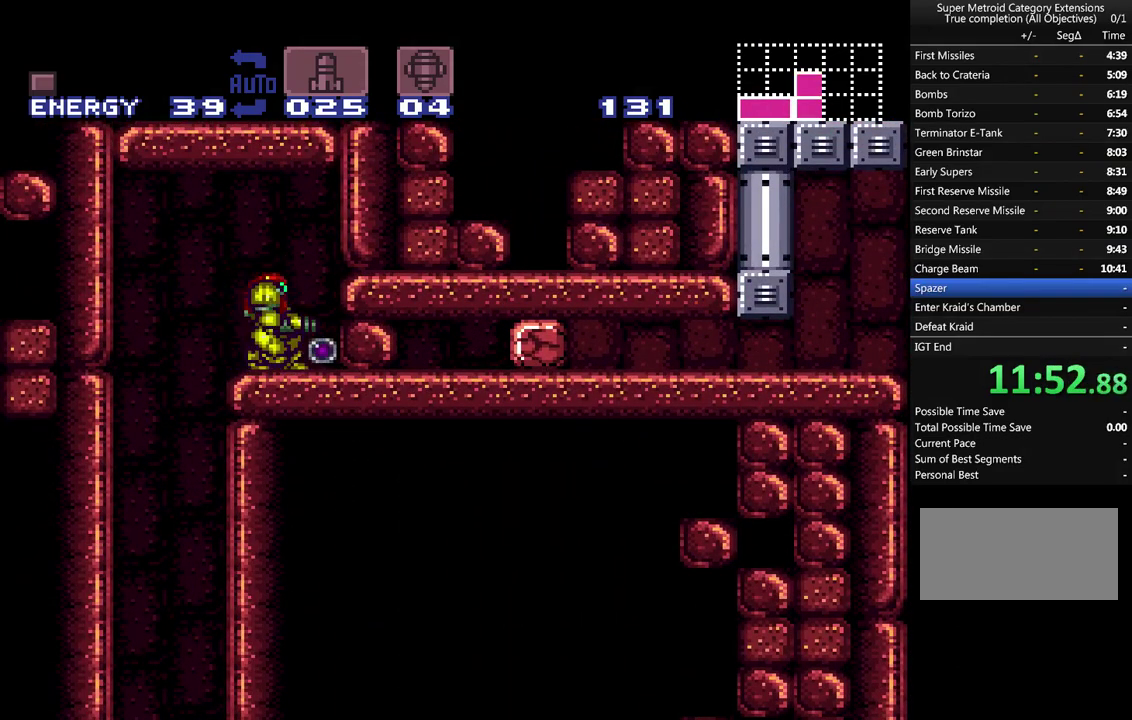
{"buttons": ["A"], "events": [[17, "Y", "down"], [150, "Y", "up"], [167, "DPAD_DOWN", "down"], [333, "DPAD_RIGHT", "down"], [367, "DPAD_DOWN", "up"], [483, "DPAD_RIGHT", "up"]]}